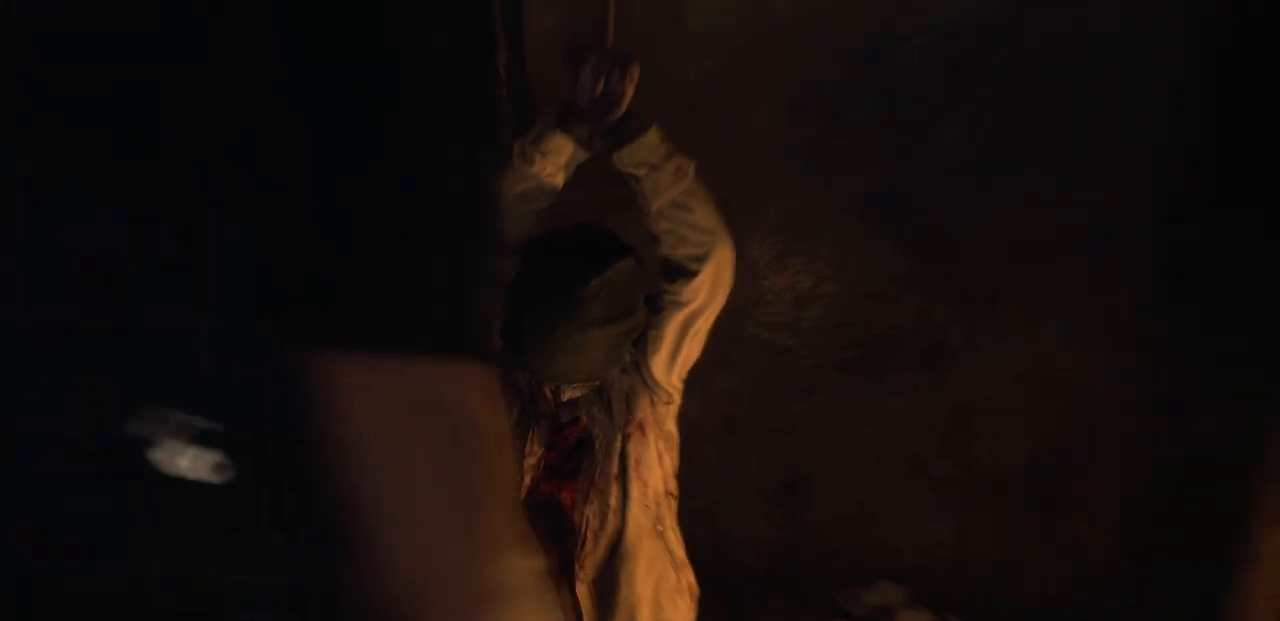
Gameplay with a controller (PlayStation layout); each line is a JSON object with the inputs held at the frame after it. "events" lists button and stick changes between this image and that frame as [ms after this image, input, new state], when the widget could be followed in between.
{"buttons": [], "left_stick": "down-right", "right_stick": "center", "events": [[267, "left_stick", "down-right"]]}
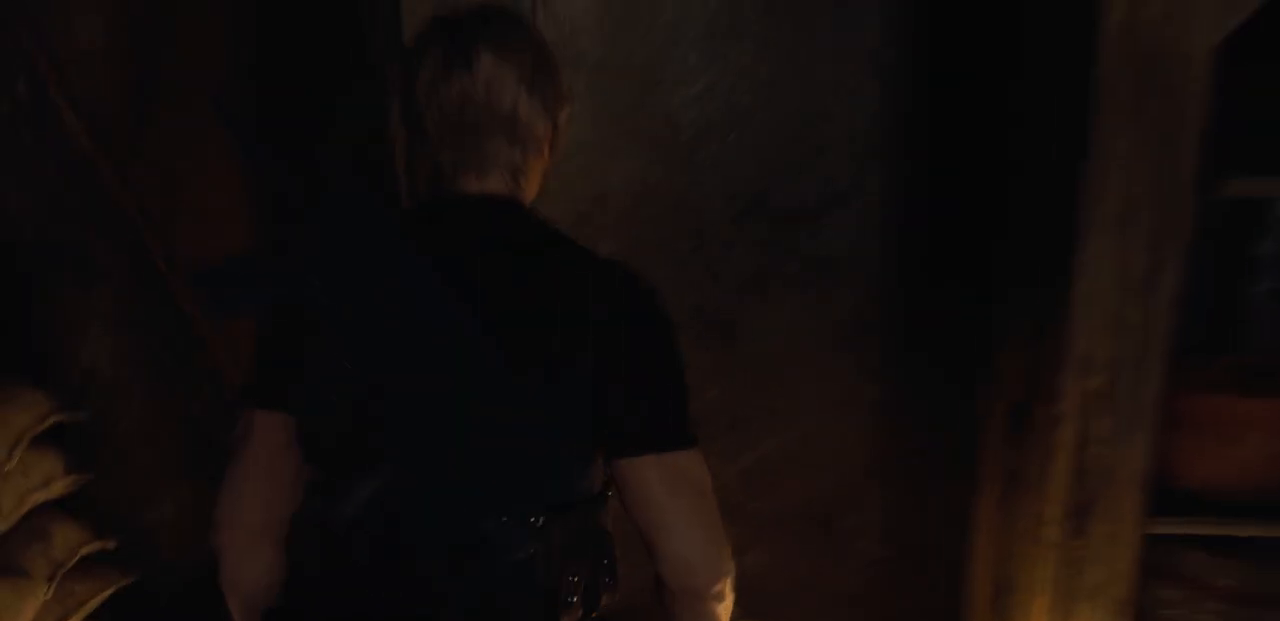
{"buttons": [], "left_stick": "center", "right_stick": "center", "events": [[267, "left_stick", "center"]]}
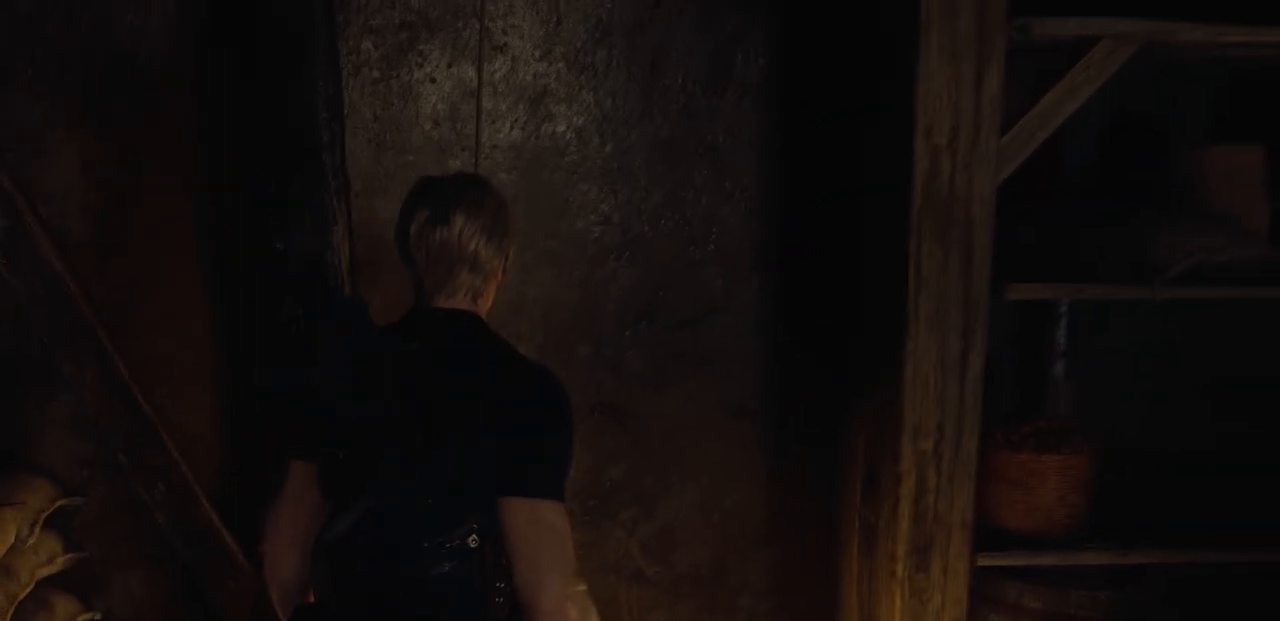
{"buttons": [], "left_stick": "down", "right_stick": "center", "events": [[350, "left_stick", "down"]]}
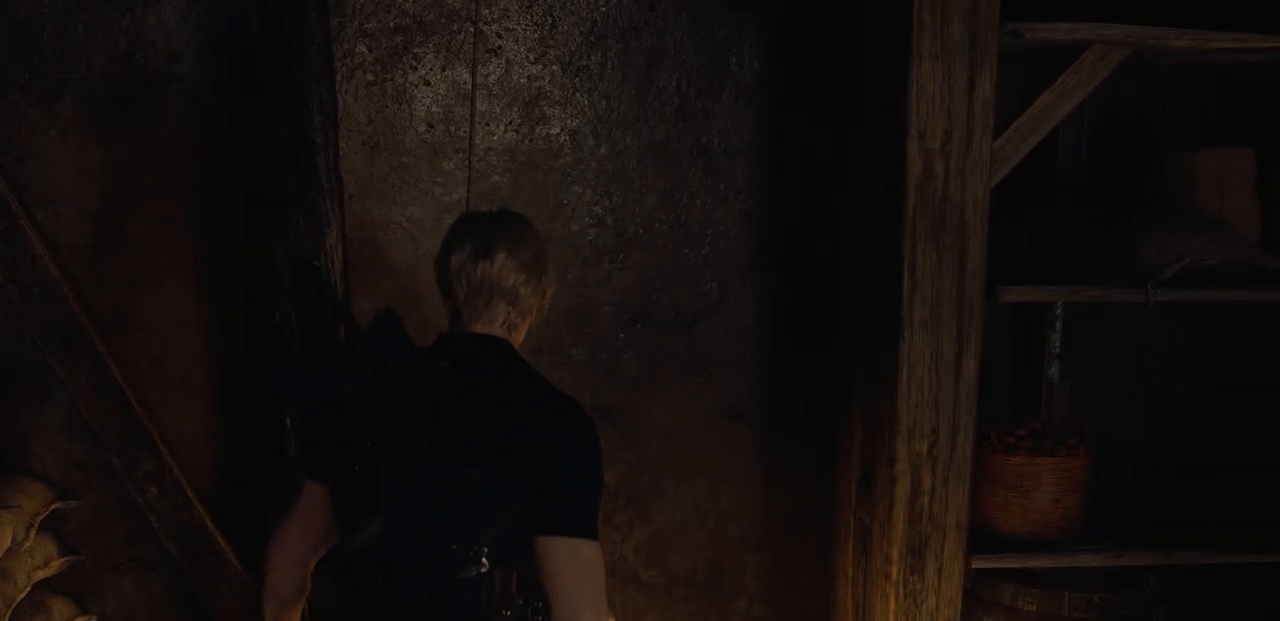
{"buttons": [], "left_stick": "center", "right_stick": "center", "events": [[383, "left_stick", "center"]]}
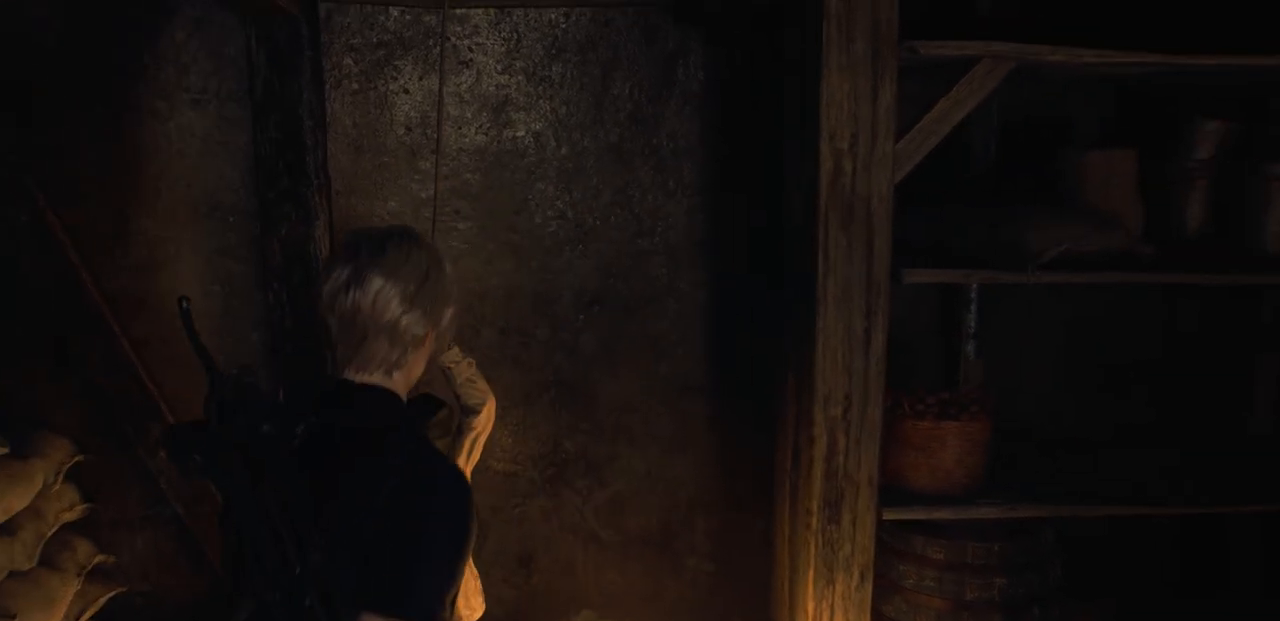
{"buttons": [], "left_stick": "center", "right_stick": "center", "events": [[83, "right_stick", "right"], [433, "right_stick", "center"]]}
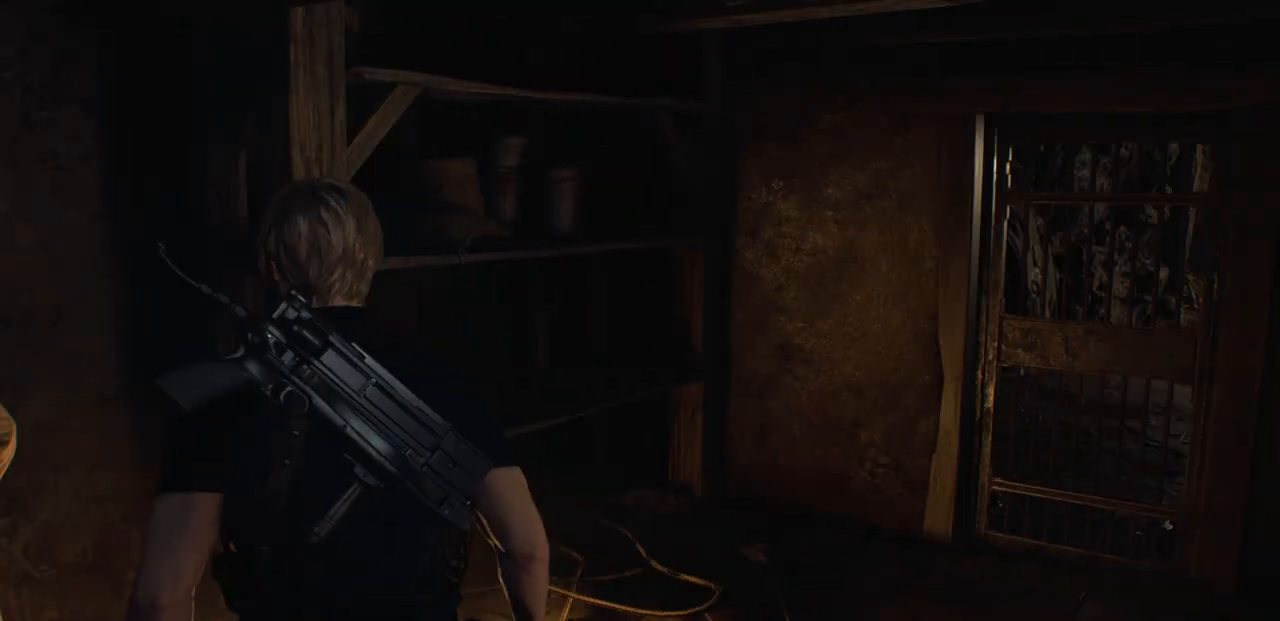
{"buttons": [], "left_stick": "center", "right_stick": "right", "events": [[133, "right_stick", "right"]]}
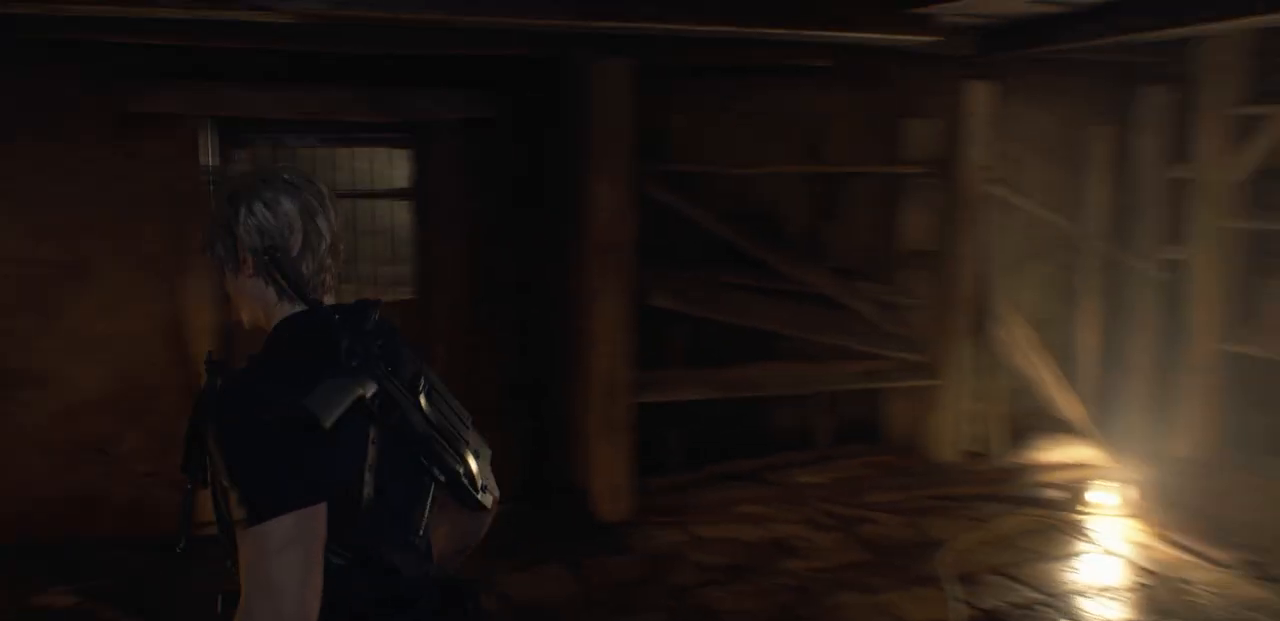
{"buttons": [], "left_stick": "up", "right_stick": "right", "events": [[50, "right_stick", "center"], [167, "left_stick", "up"], [267, "right_stick", "right"]]}
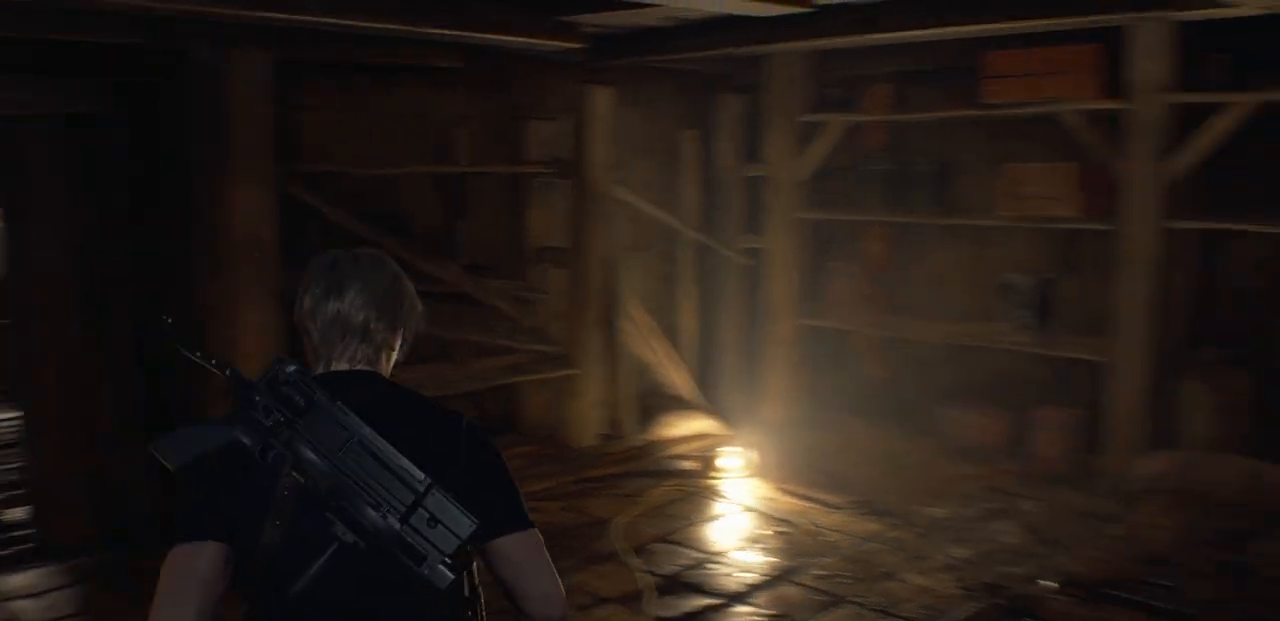
{"buttons": [], "left_stick": "up", "right_stick": "center", "events": [[67, "right_stick", "center"]]}
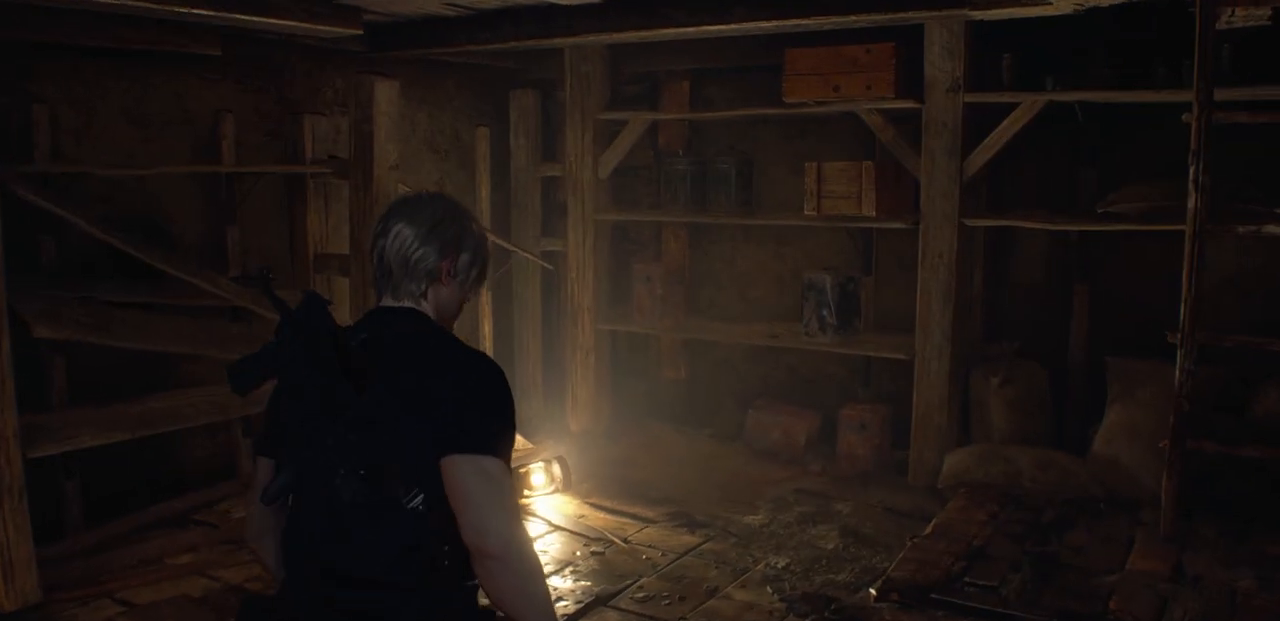
{"buttons": [], "left_stick": "up-right", "right_stick": "right", "events": [[133, "left_stick", "up-left"], [300, "left_stick", "up"], [433, "left_stick", "up-right"], [500, "right_stick", "right"]]}
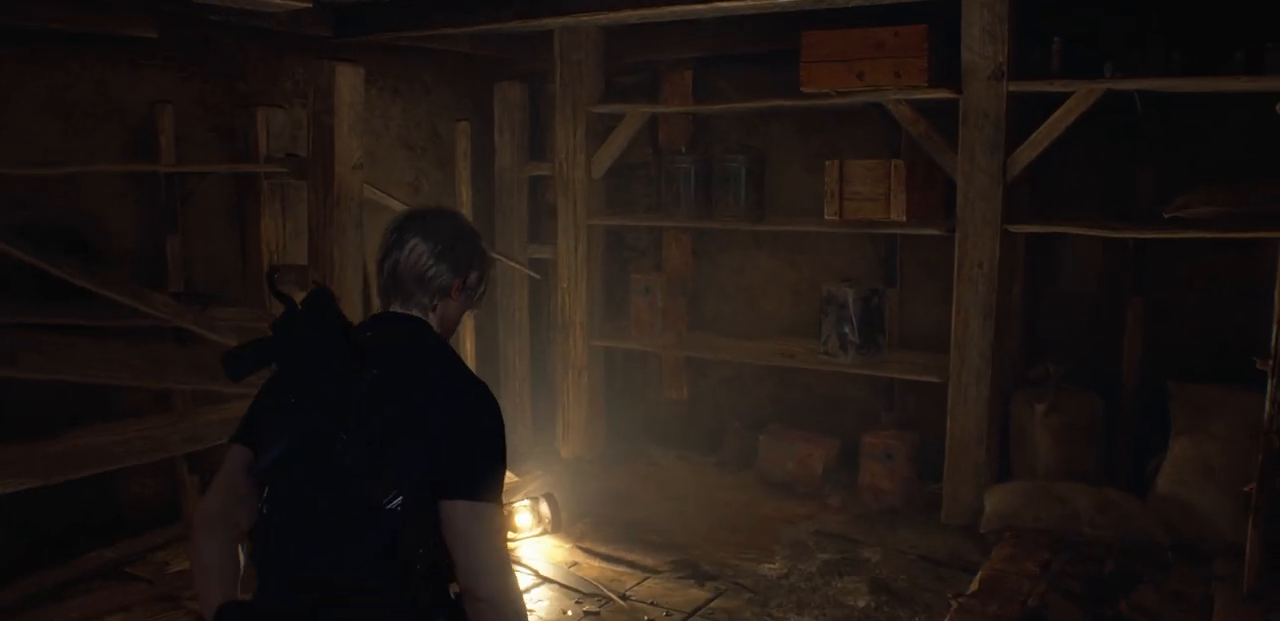
{"buttons": [], "left_stick": "up", "right_stick": "center", "events": [[300, "left_stick", "up"], [367, "right_stick", "center"]]}
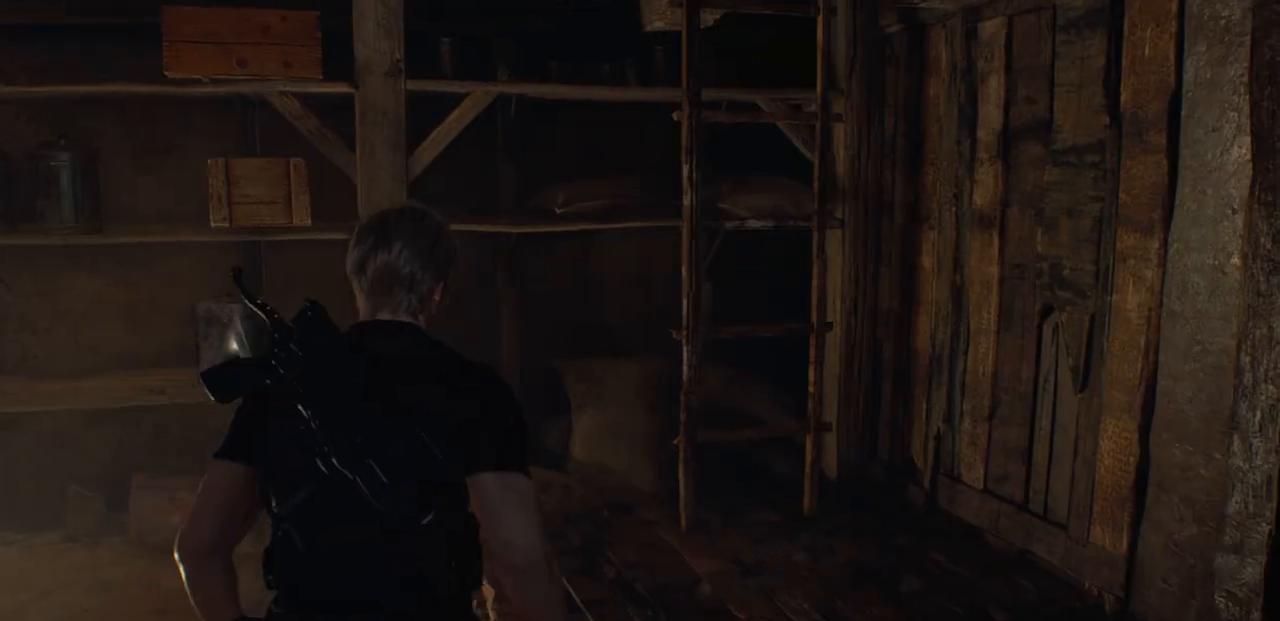
{"buttons": [], "left_stick": "up-right", "right_stick": "center", "events": [[133, "left_stick", "up-right"]]}
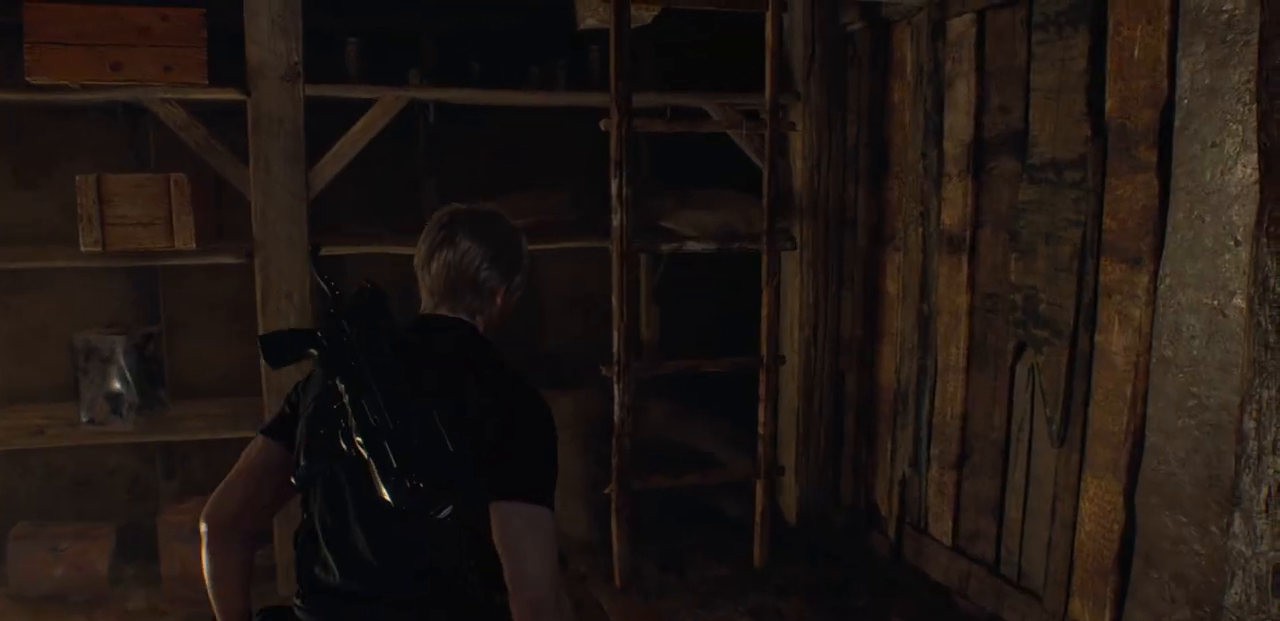
{"buttons": [], "left_stick": "up-right", "right_stick": "center", "events": []}
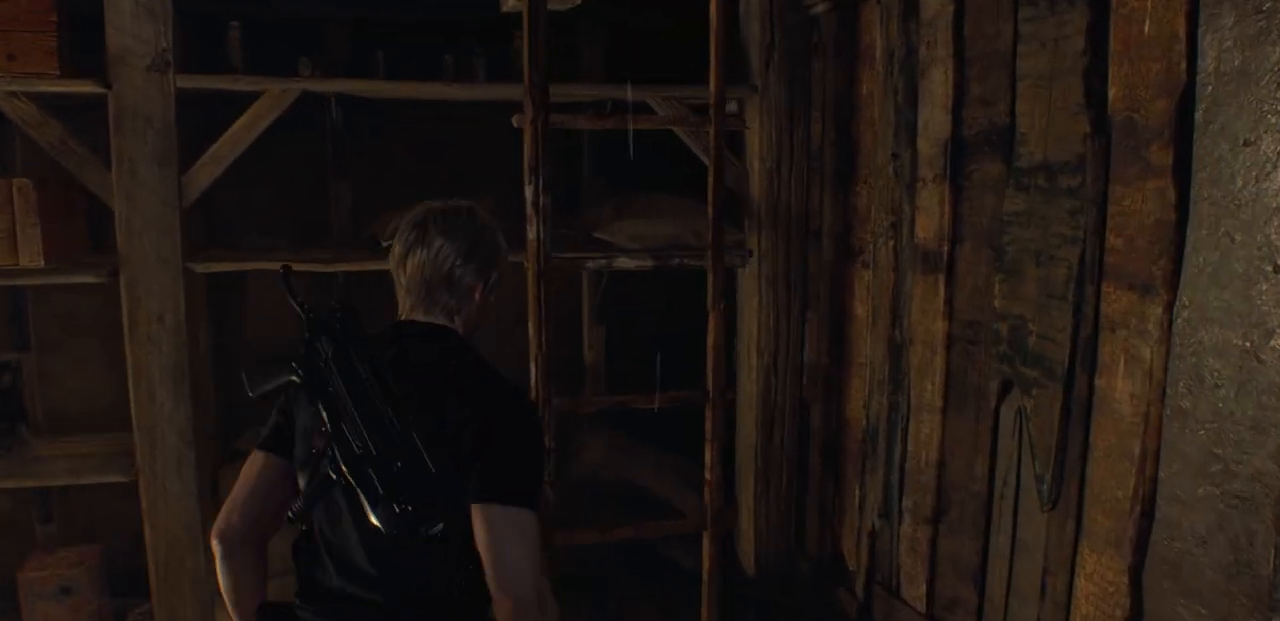
{"buttons": [], "left_stick": "up", "right_stick": "left", "events": [[183, "right_stick", "left"], [317, "left_stick", "right"], [450, "left_stick", "up"]]}
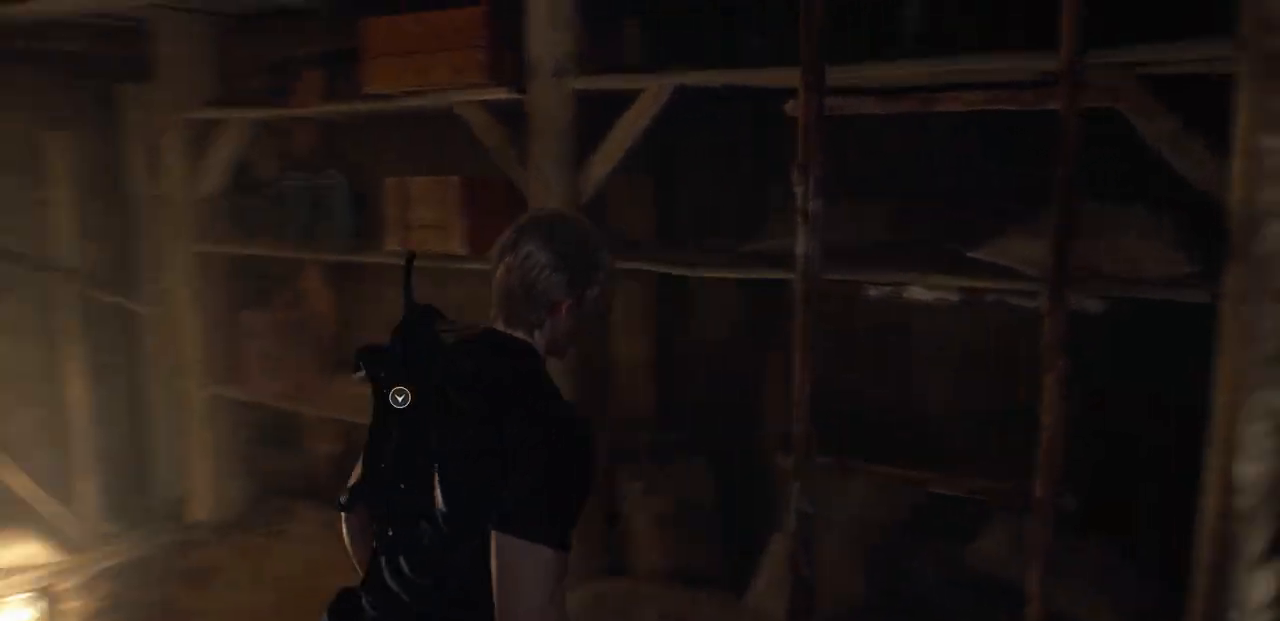
{"buttons": ["L3"], "left_stick": "up", "right_stick": "center", "events": [[217, "right_stick", "center"], [483, "L3", "down"]]}
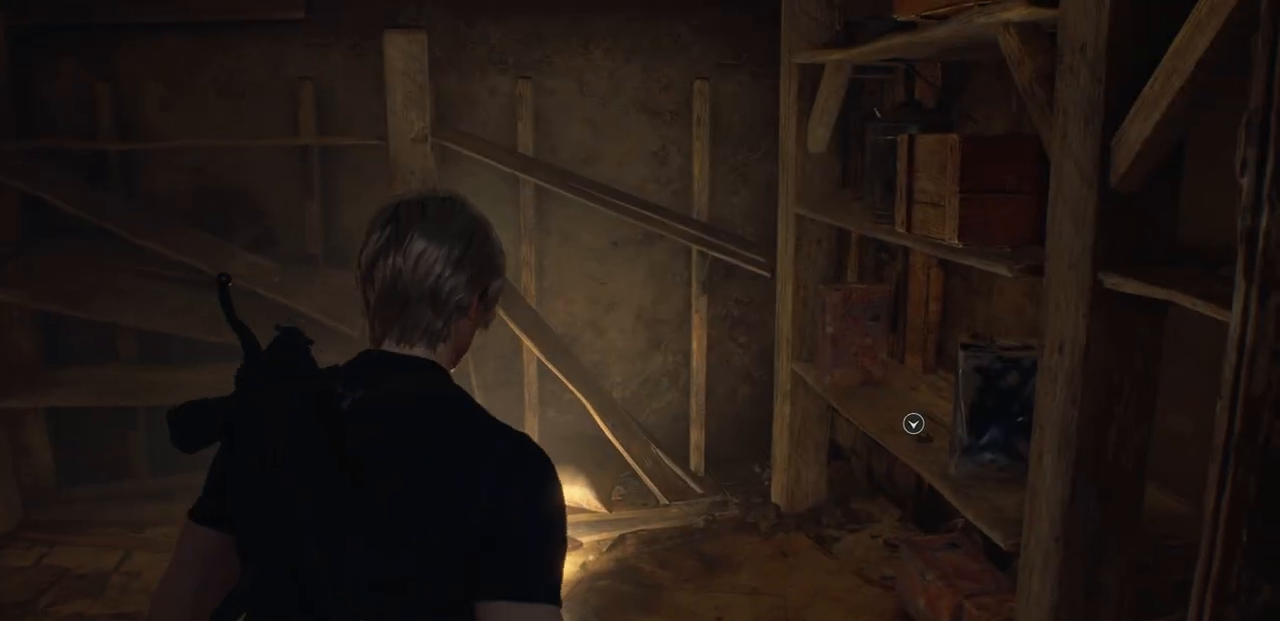
{"buttons": [], "left_stick": "up", "right_stick": "center", "events": [[117, "L3", "up"], [133, "right_stick", "right"], [383, "right_stick", "center"]]}
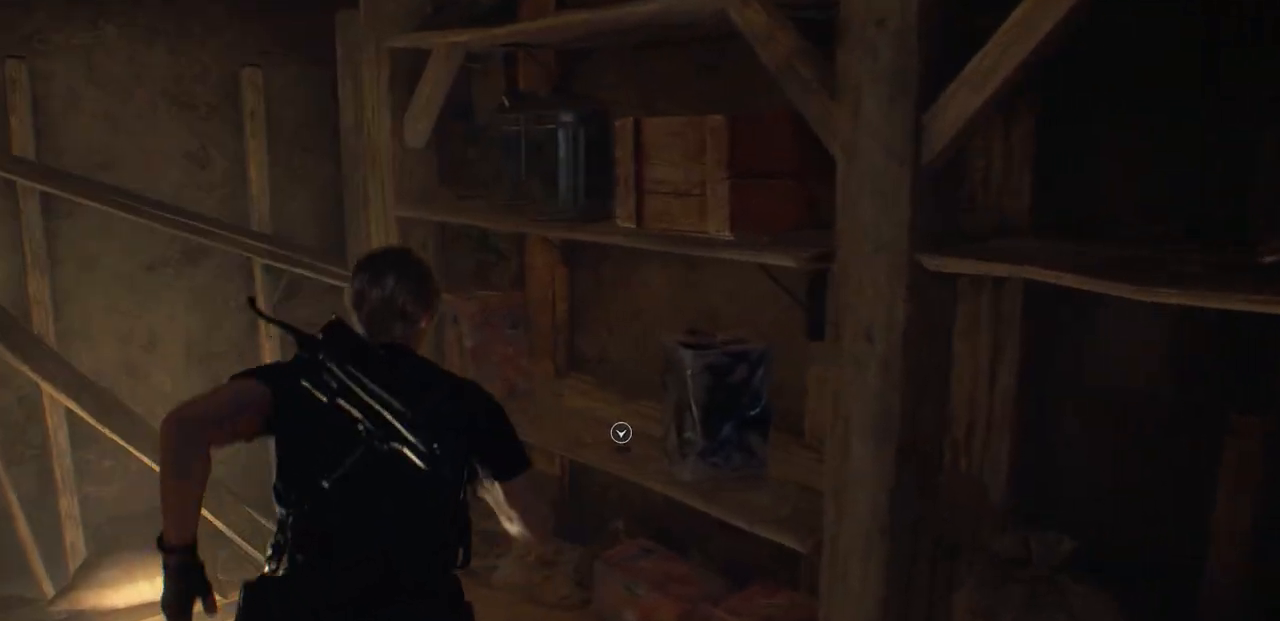
{"buttons": [], "left_stick": "center", "right_stick": "center", "events": [[17, "left_stick", "center"], [167, "CROSS", "down"], [267, "CROSS", "up"]]}
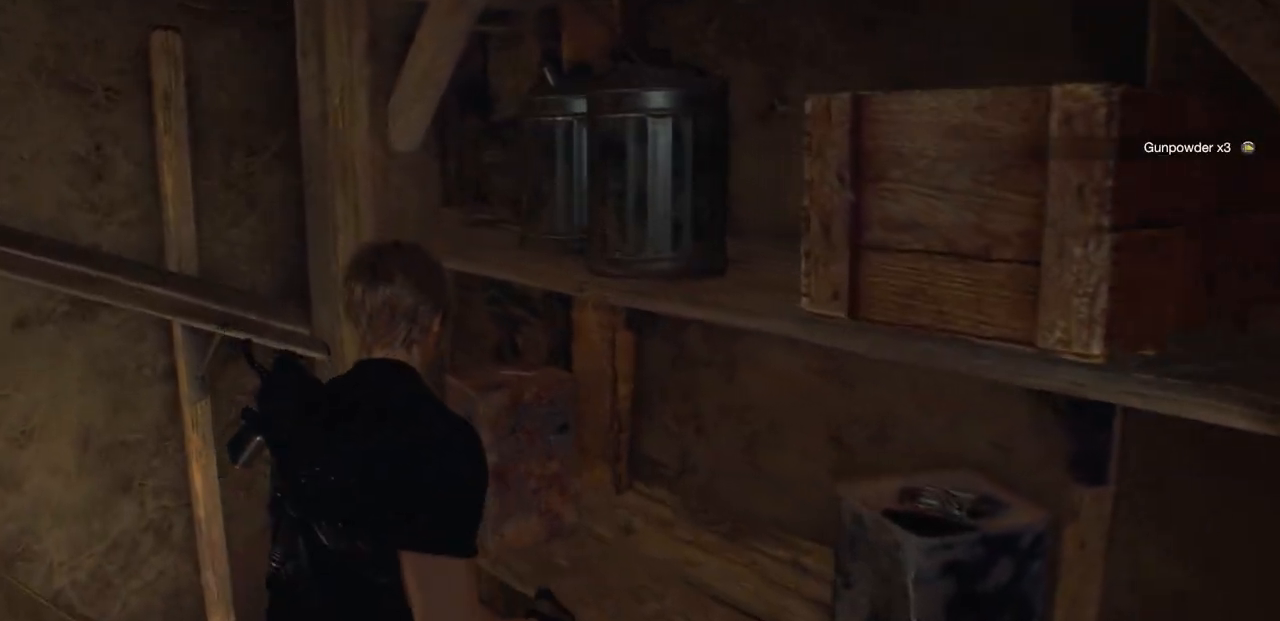
{"buttons": [], "left_stick": "down-left", "right_stick": "left", "events": [[17, "left_stick", "down"], [67, "left_stick", "down-left"], [133, "right_stick", "left"]]}
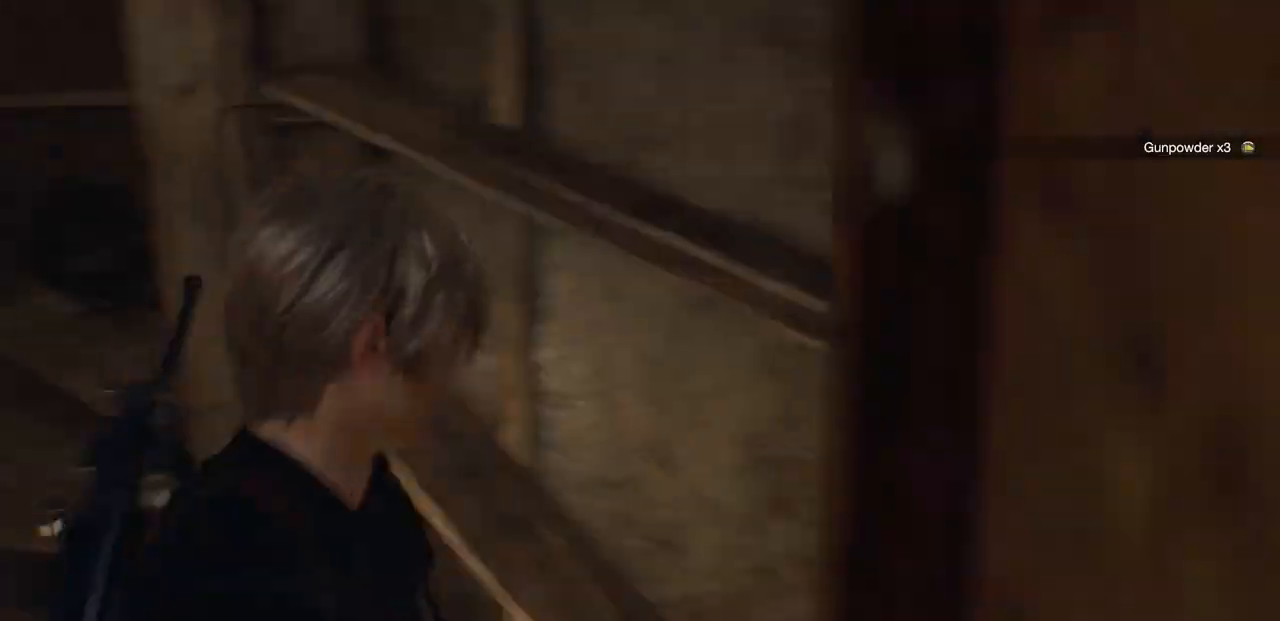
{"buttons": [], "left_stick": "up", "right_stick": "left", "events": [[100, "left_stick", "up-left"], [183, "left_stick", "up"], [217, "right_stick", "center"], [417, "right_stick", "left"]]}
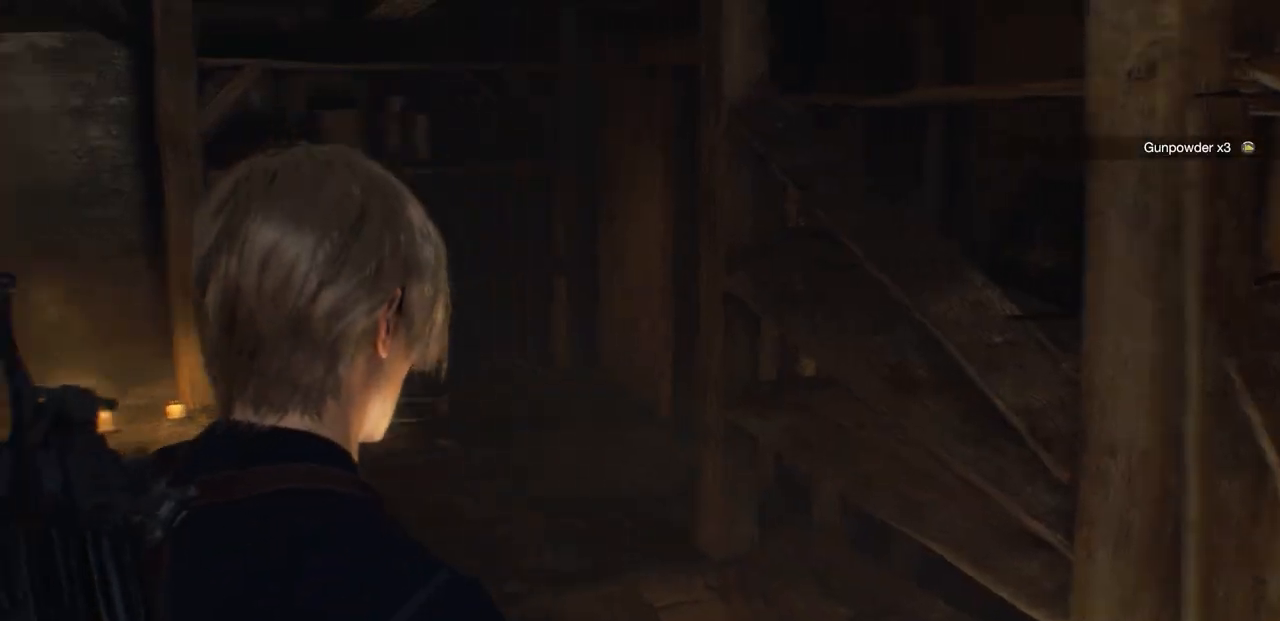
{"buttons": [], "left_stick": "up", "right_stick": "center", "events": [[217, "right_stick", "center"]]}
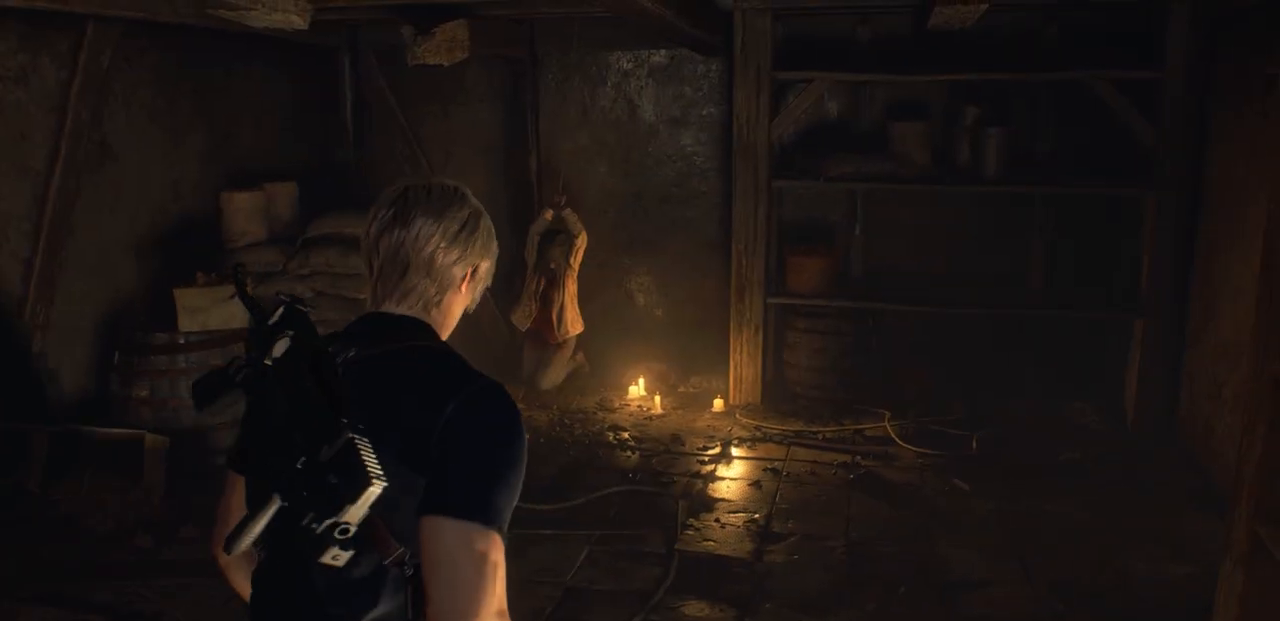
{"buttons": [], "left_stick": "up", "right_stick": "left", "events": [[67, "right_stick", "left"]]}
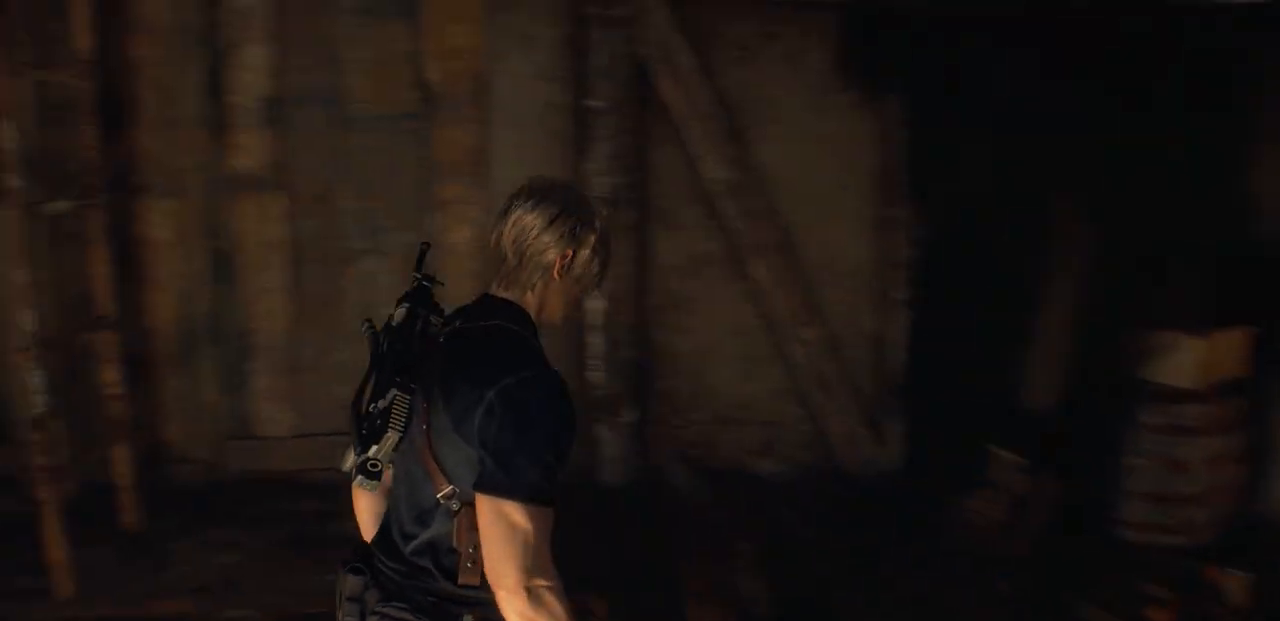
{"buttons": [], "left_stick": "up-right", "right_stick": "center", "events": [[317, "right_stick", "center"], [333, "left_stick", "up-right"]]}
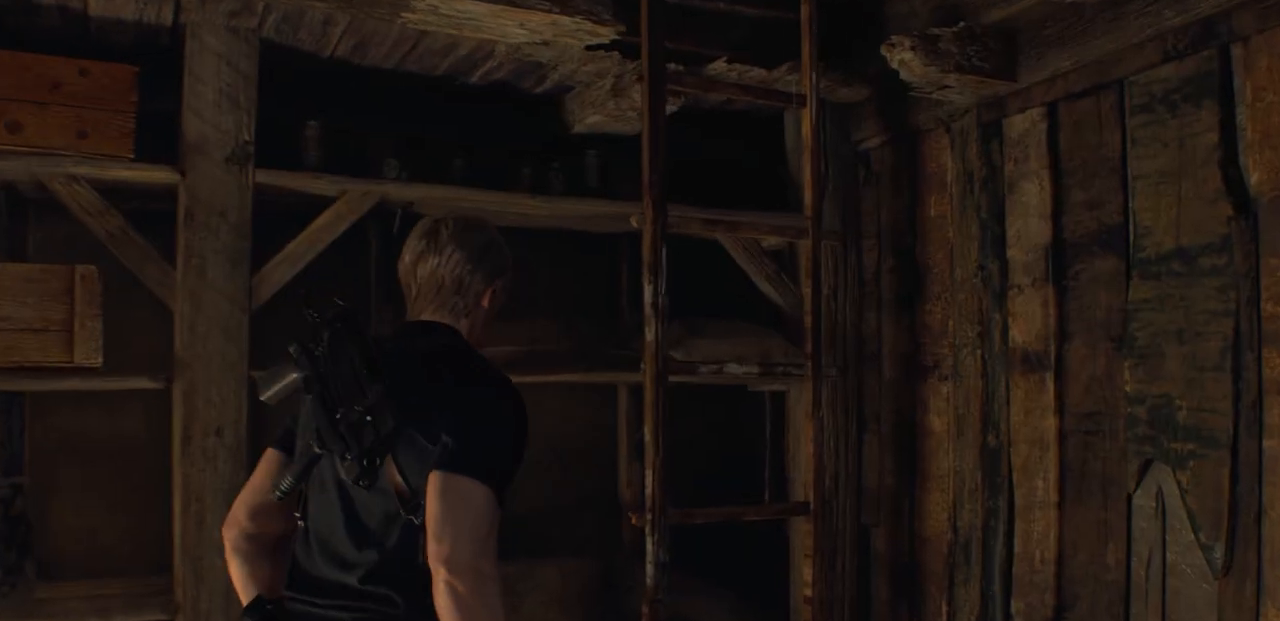
{"buttons": ["CROSS"], "left_stick": "up-right", "right_stick": "center", "events": [[133, "CROSS", "down"], [200, "CROSS", "up"], [300, "CROSS", "down"], [400, "CROSS", "up"], [483, "CROSS", "down"]]}
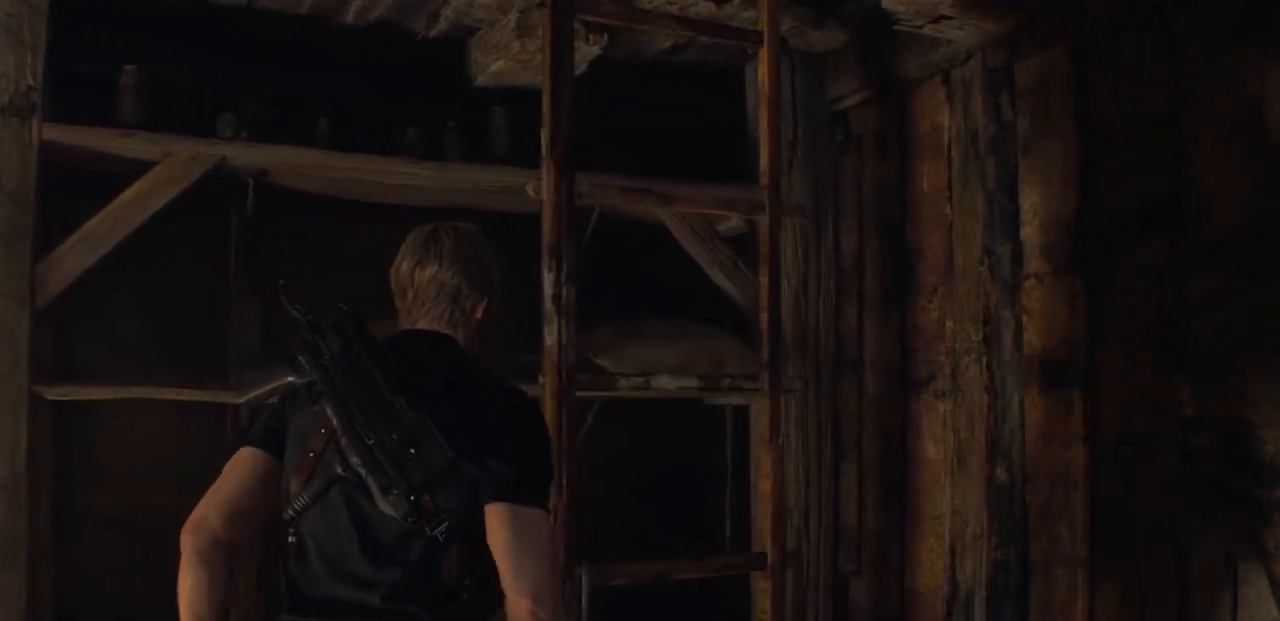
{"buttons": [], "left_stick": "up", "right_stick": "center", "events": [[50, "CROSS", "up"], [167, "CROSS", "down"], [233, "CROSS", "up"], [333, "CROSS", "down"], [383, "left_stick", "up"], [400, "CROSS", "up"]]}
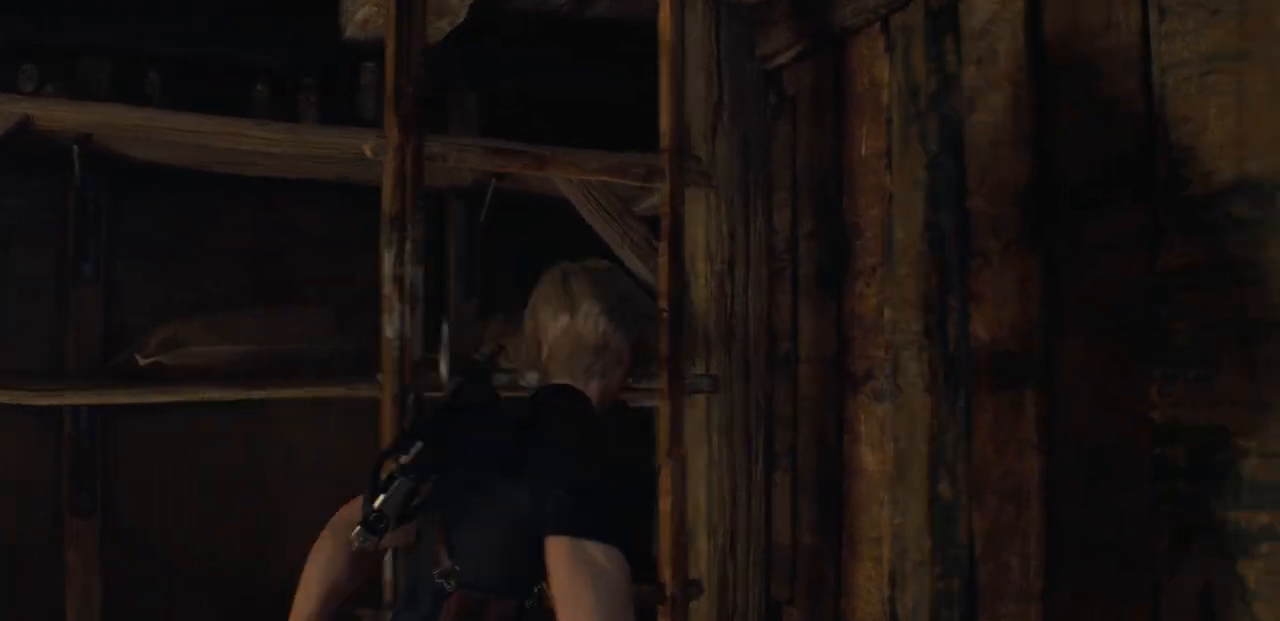
{"buttons": [], "left_stick": "up", "right_stick": "center", "events": [[283, "right_stick", "left"], [500, "right_stick", "center"]]}
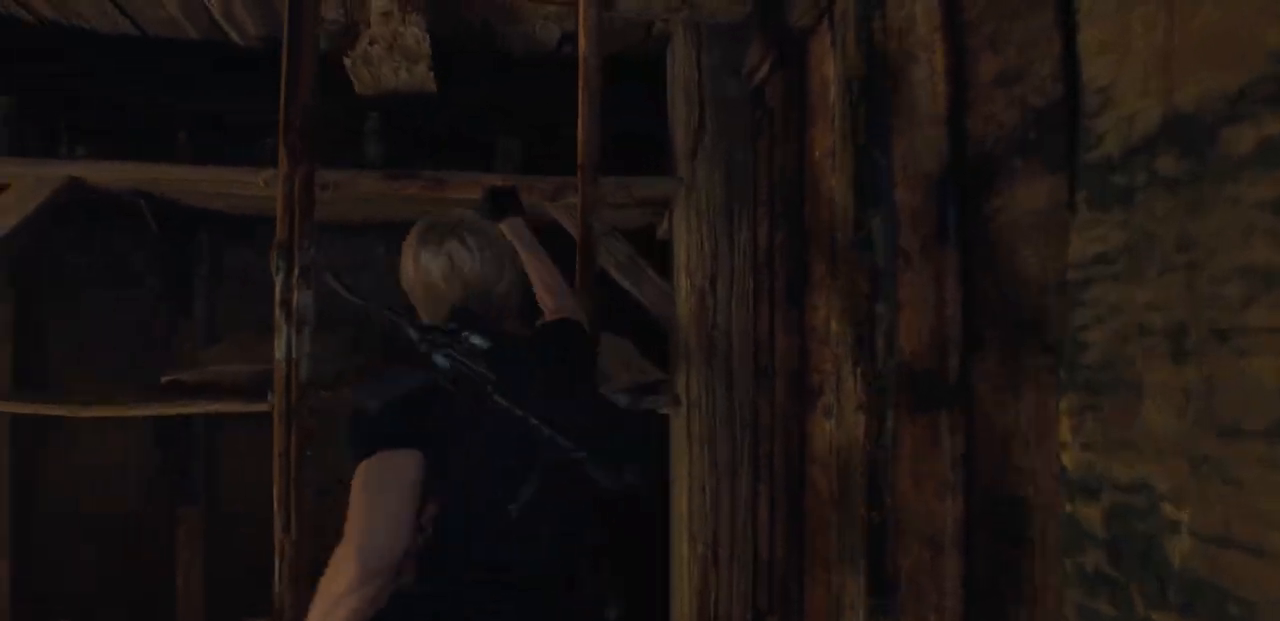
{"buttons": [], "left_stick": "up", "right_stick": "center", "events": []}
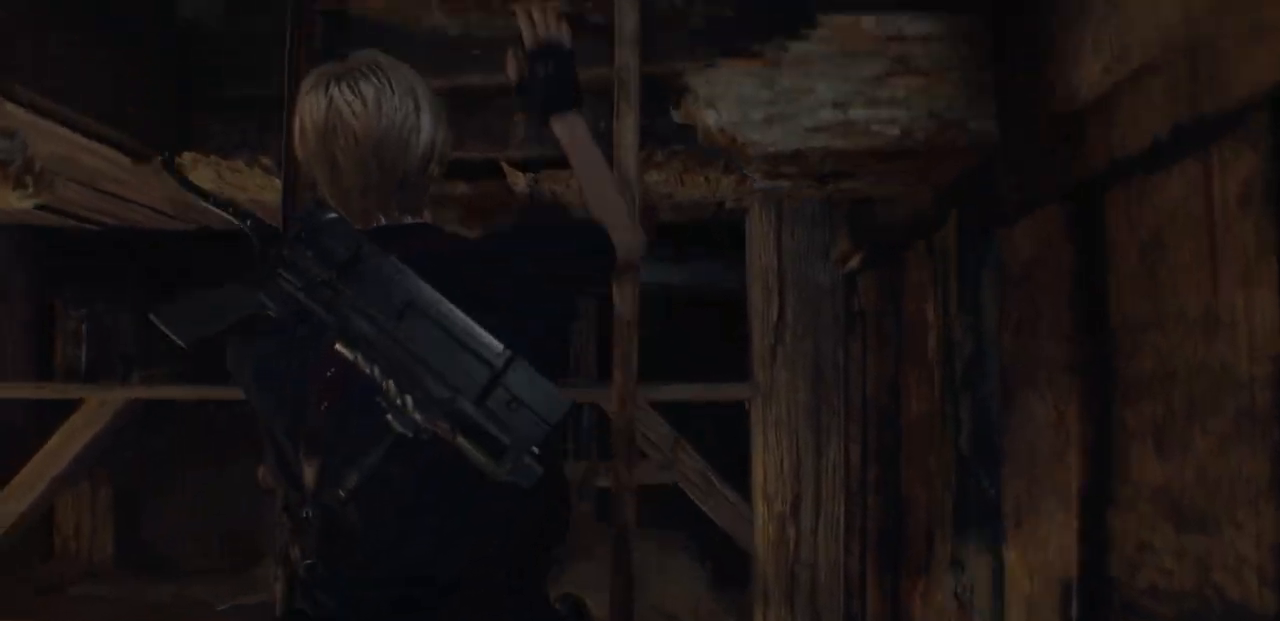
{"buttons": [], "left_stick": "up", "right_stick": "down", "events": [[483, "right_stick", "down"]]}
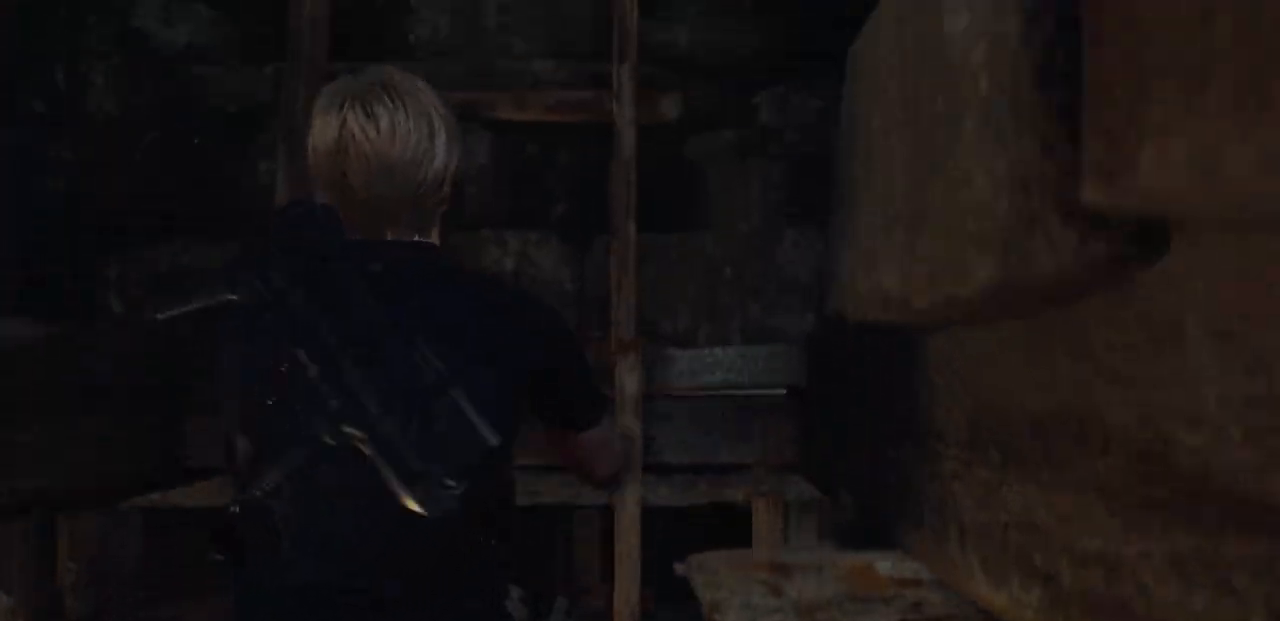
{"buttons": [], "left_stick": "up", "right_stick": "center", "events": [[133, "right_stick", "center"]]}
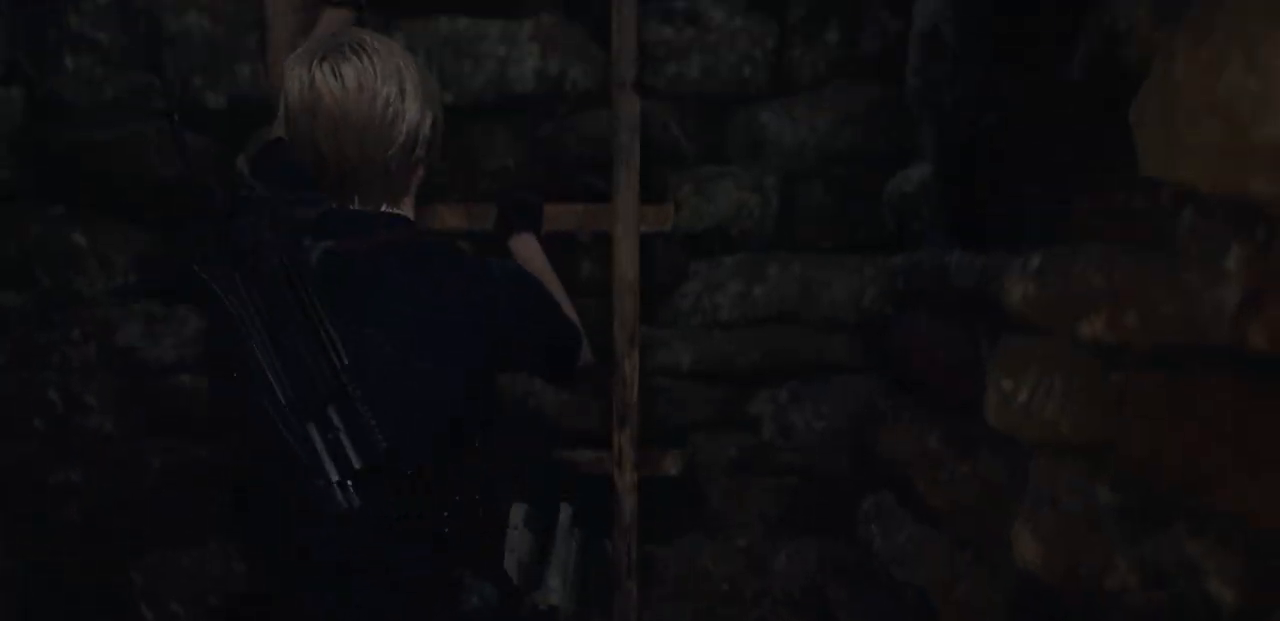
{"buttons": [], "left_stick": "up", "right_stick": "up", "events": [[367, "right_stick", "up-left"], [467, "right_stick", "up"]]}